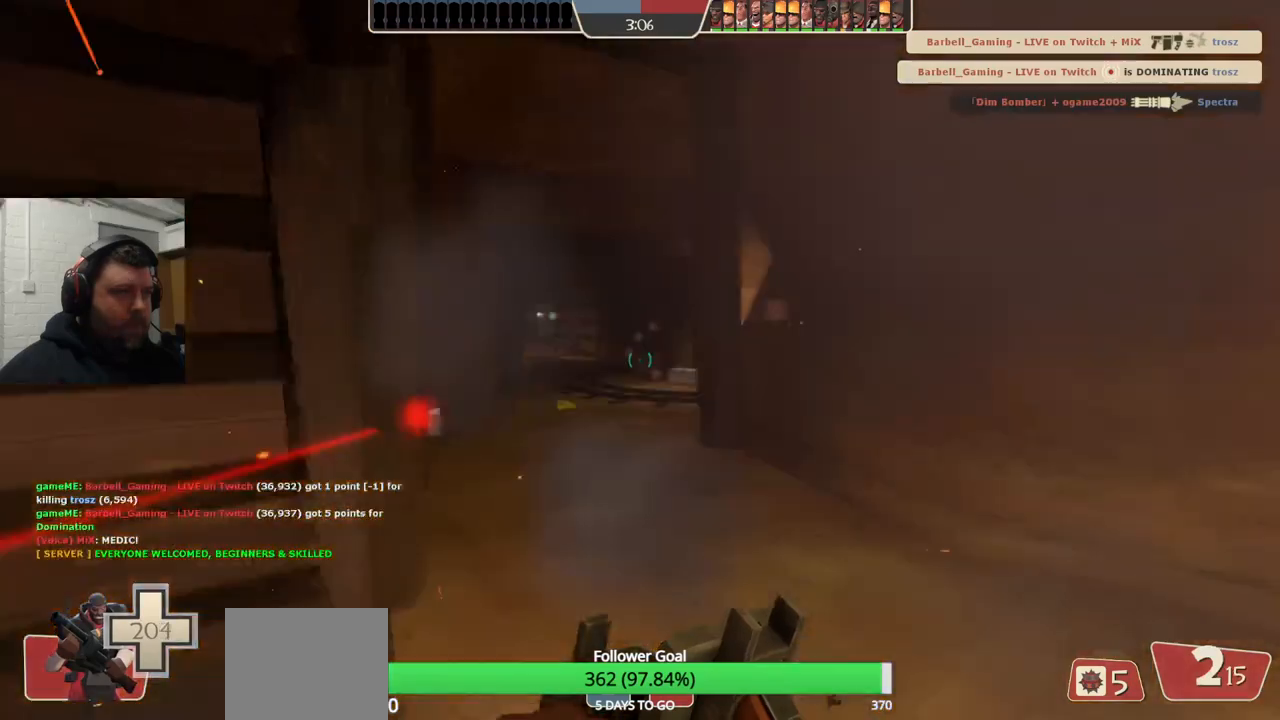
Gameplay with a controller (PlayStation layout); each line is a JSON object with the inputs held at the frame after it. "events" lists button and stick changes between this image and that frame as [ms after this image, input, new state], when the widget could be followed in between. Not read: L1.
{"buttons": [], "left_stick": "left", "right_stick": "center", "events": [[200, "left_stick", "left"], [267, "L2", "down"], [283, "R2", "down"], [367, "L2", "up"], [417, "R2", "up"]]}
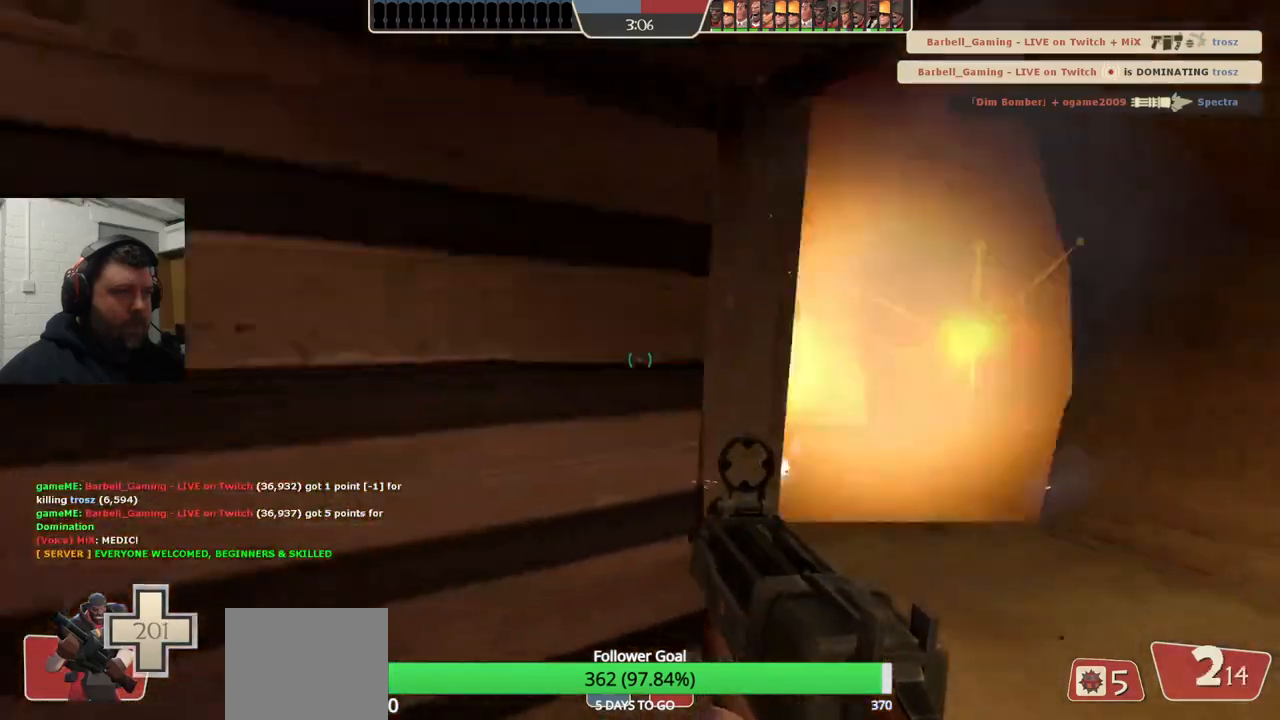
{"buttons": [], "left_stick": "center", "right_stick": "center", "events": [[200, "SQUARE", "down"], [283, "SQUARE", "up"], [367, "SQUARE", "down"], [467, "SQUARE", "up"], [483, "left_stick", "center"]]}
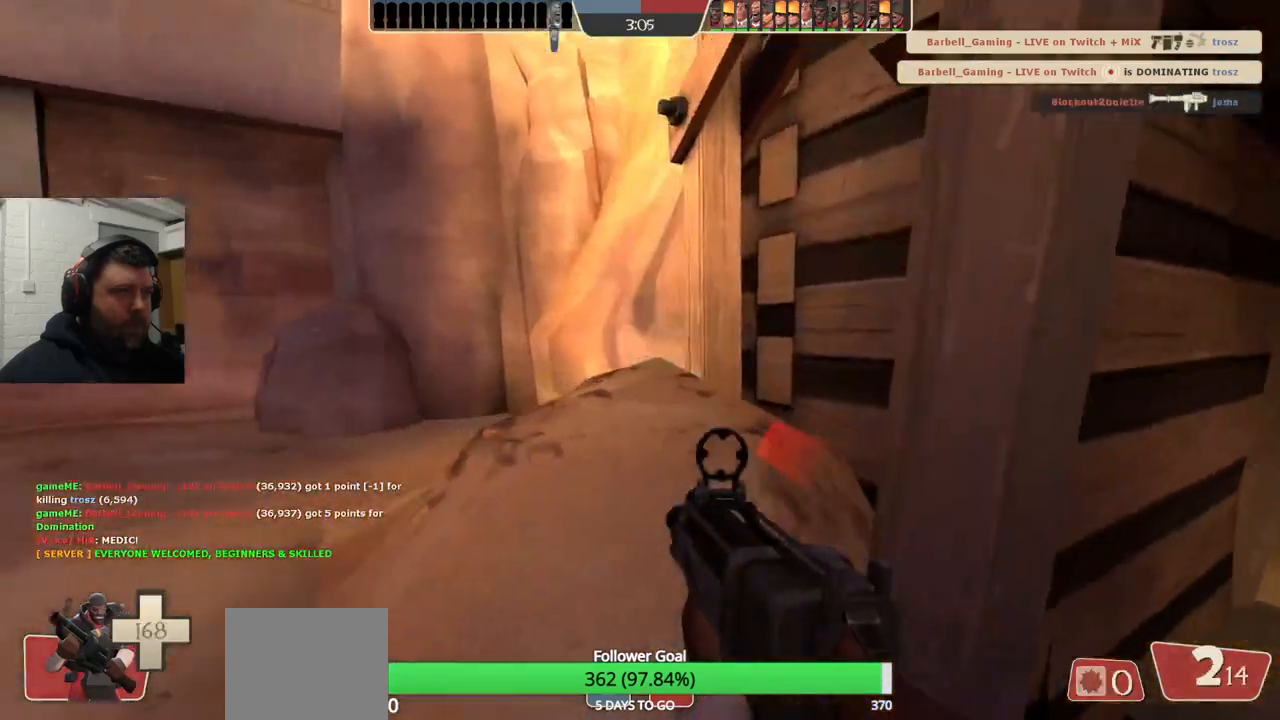
{"buttons": [], "left_stick": "right", "right_stick": "center", "events": [[33, "SQUARE", "down"], [50, "left_stick", "right"], [133, "SQUARE", "up"]]}
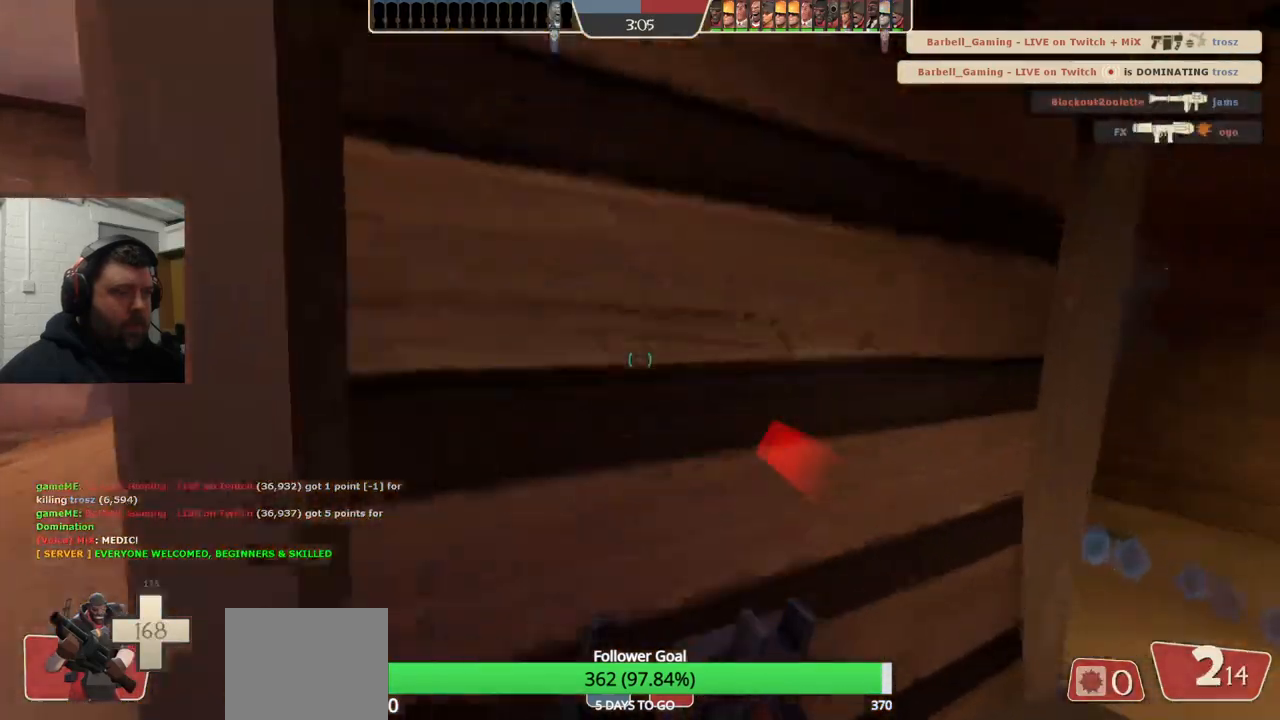
{"buttons": ["R2"], "left_stick": "center", "right_stick": "center", "events": [[483, "R2", "down"], [500, "left_stick", "center"]]}
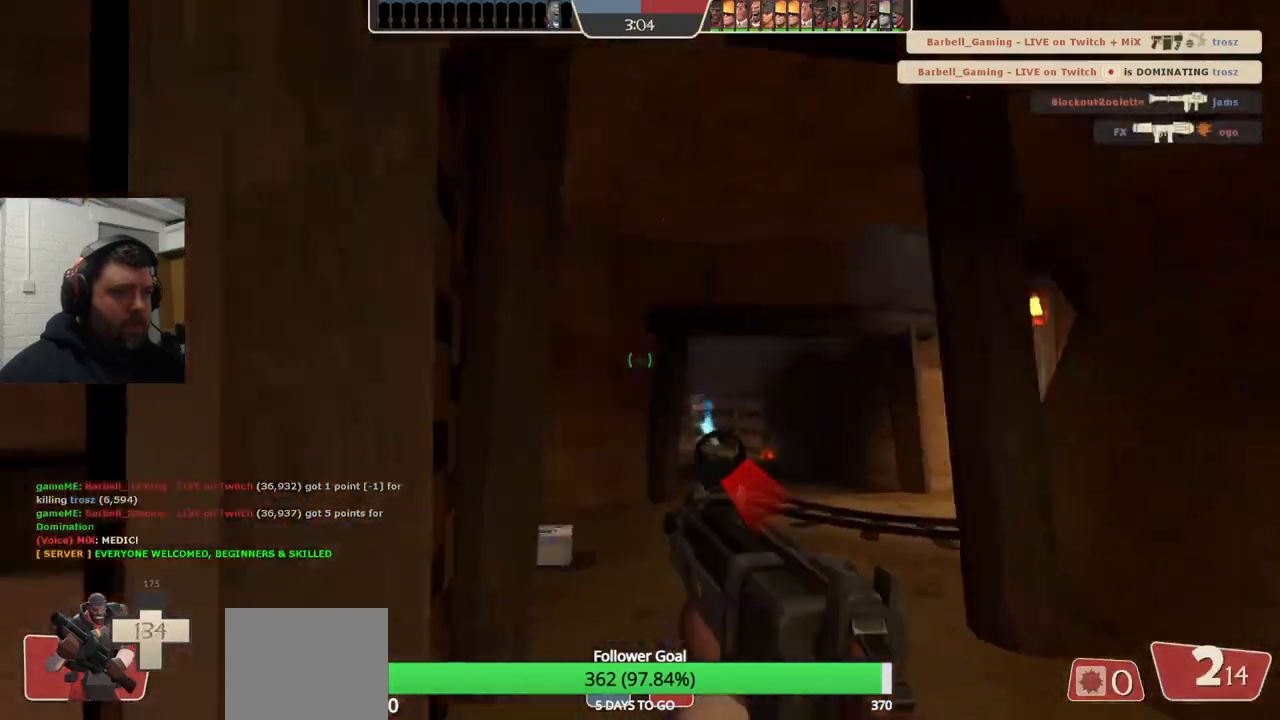
{"buttons": ["R2"], "left_stick": "down", "right_stick": "center", "events": [[33, "left_stick", "up-left"], [83, "left_stick", "center"], [150, "left_stick", "down-right"], [300, "left_stick", "left"], [367, "left_stick", "down-left"], [483, "left_stick", "down"]]}
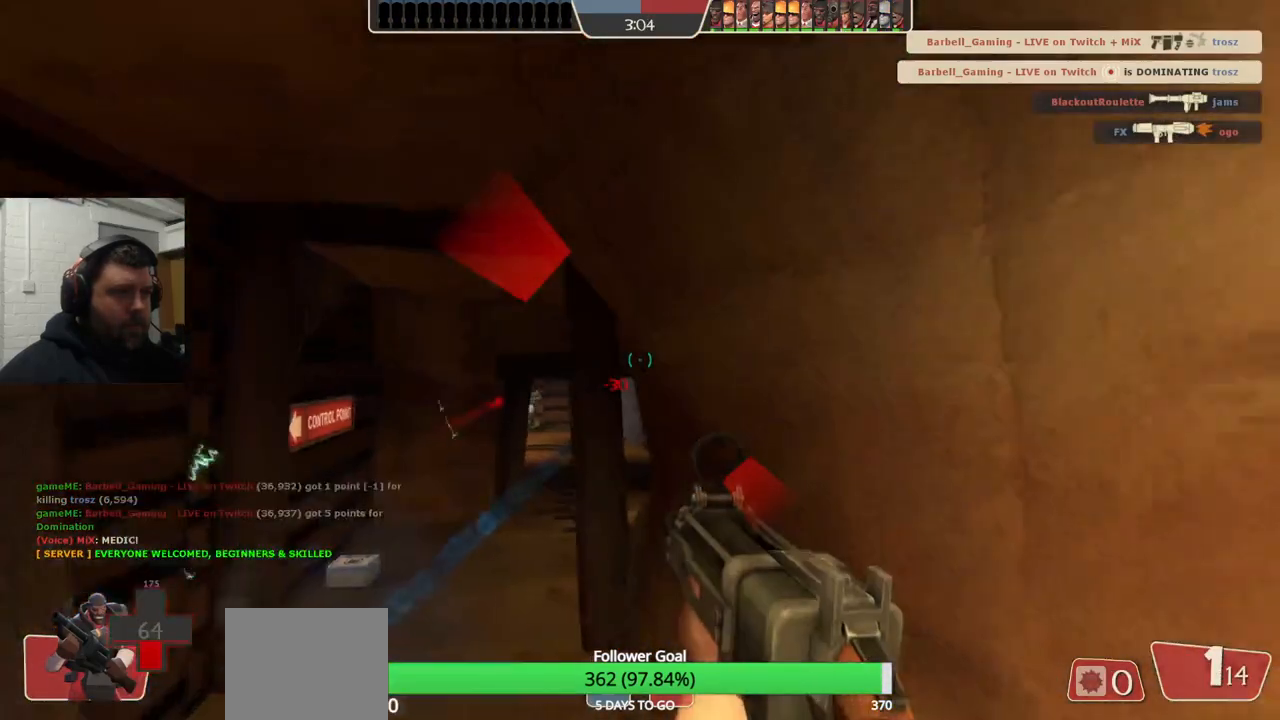
{"buttons": [], "left_stick": "up-left", "right_stick": "center", "events": [[100, "left_stick", "down-left"], [233, "left_stick", "left"], [250, "R2", "up"], [350, "left_stick", "up-left"]]}
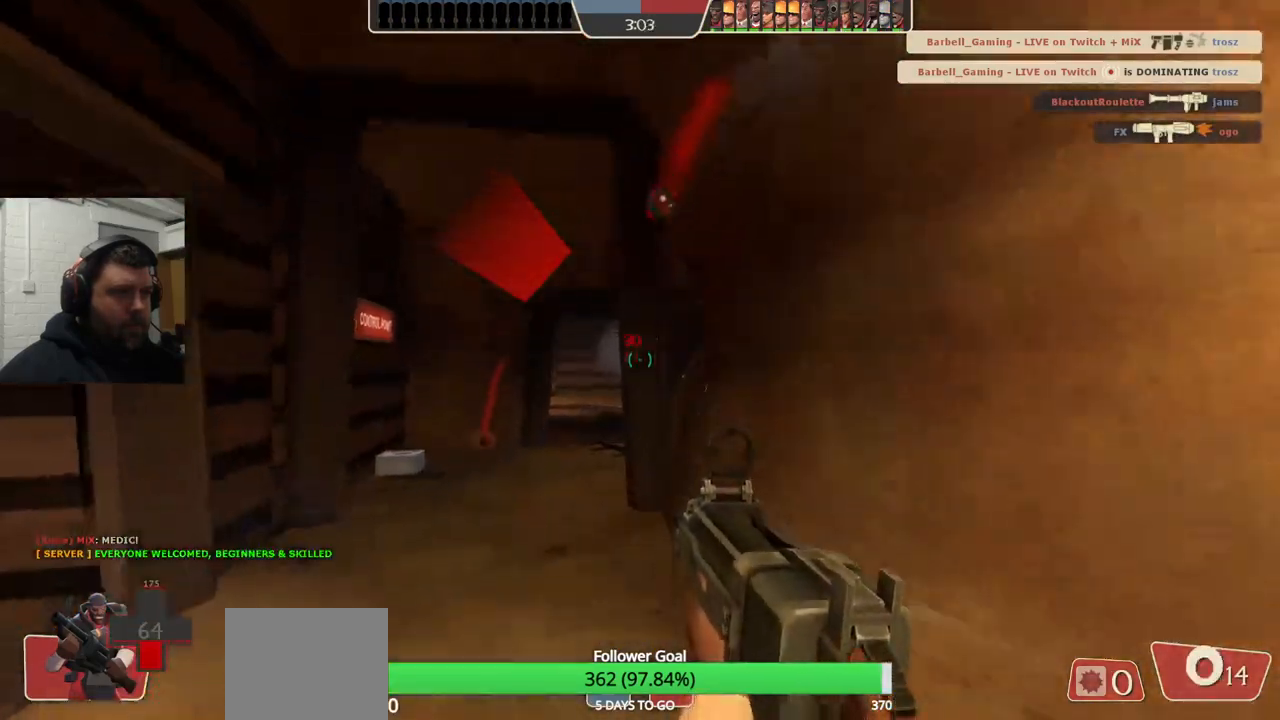
{"buttons": [], "left_stick": "left", "right_stick": "center", "events": [[183, "R2", "down"], [233, "left_stick", "left"], [350, "R2", "up"]]}
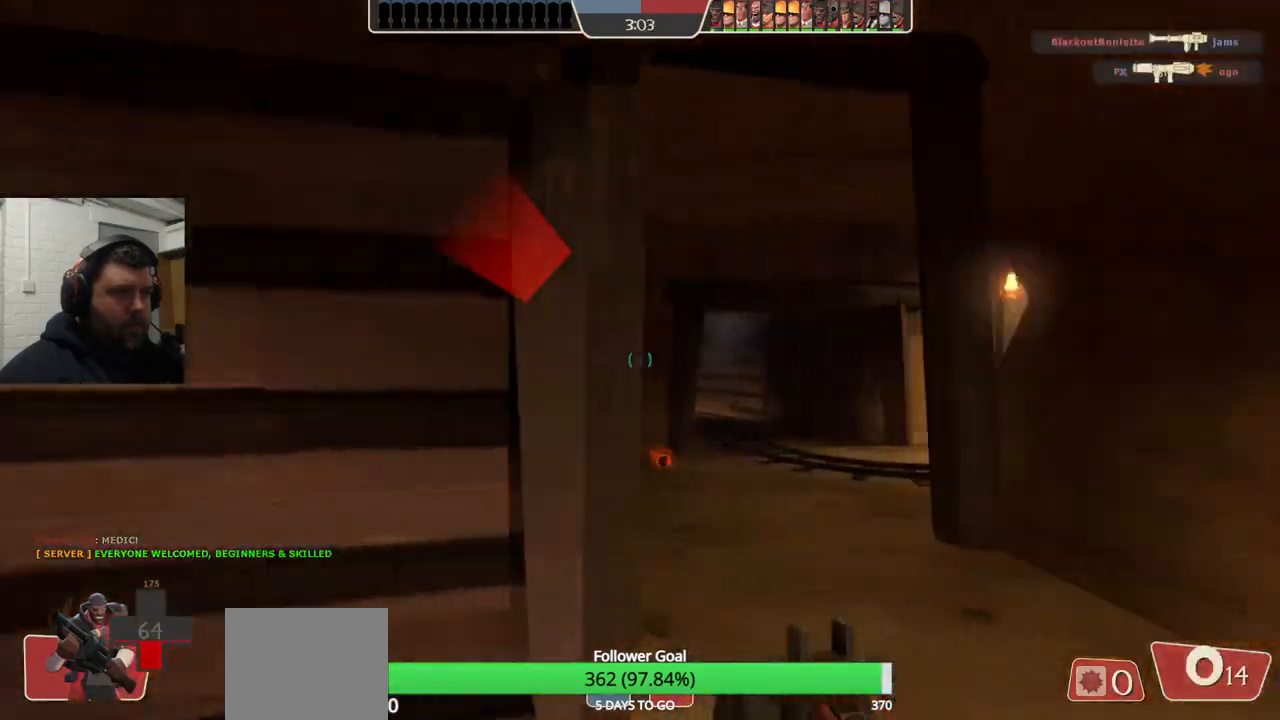
{"buttons": [], "left_stick": "down-left", "right_stick": "center", "events": [[217, "left_stick", "down-left"]]}
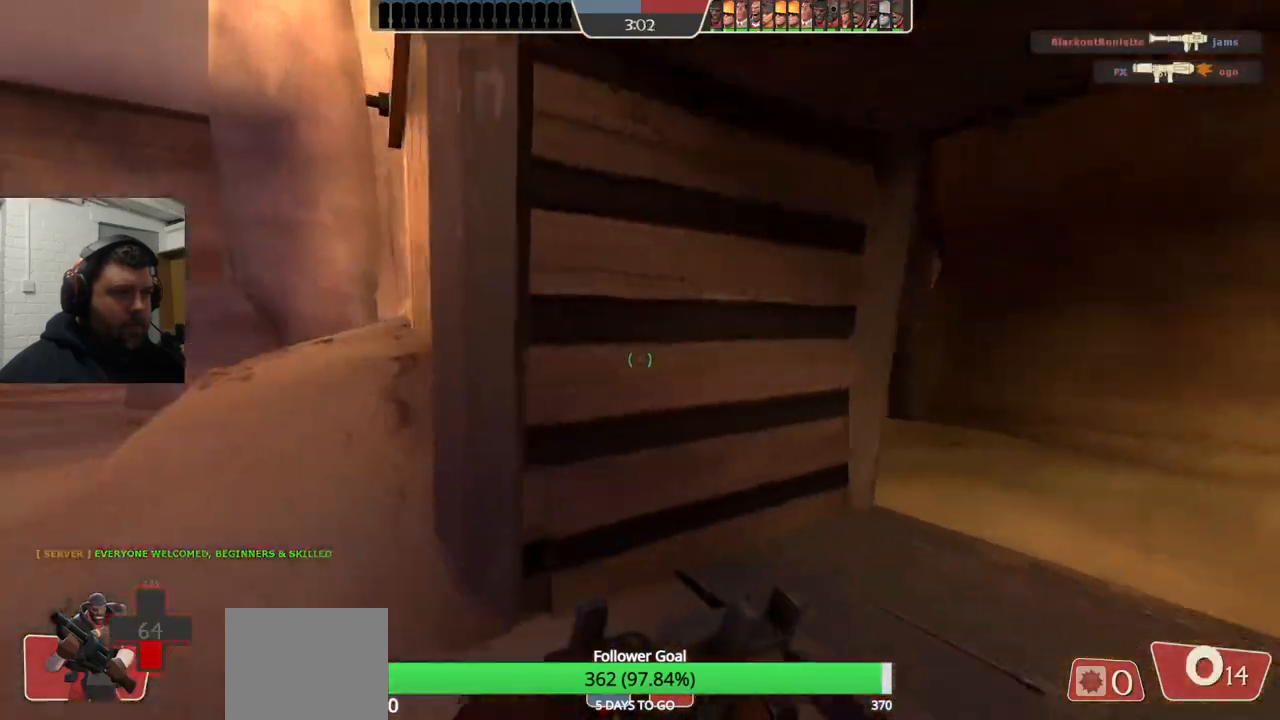
{"buttons": [], "left_stick": "down-left", "right_stick": "center", "events": [[217, "right_stick", "right"], [350, "right_stick", "center"]]}
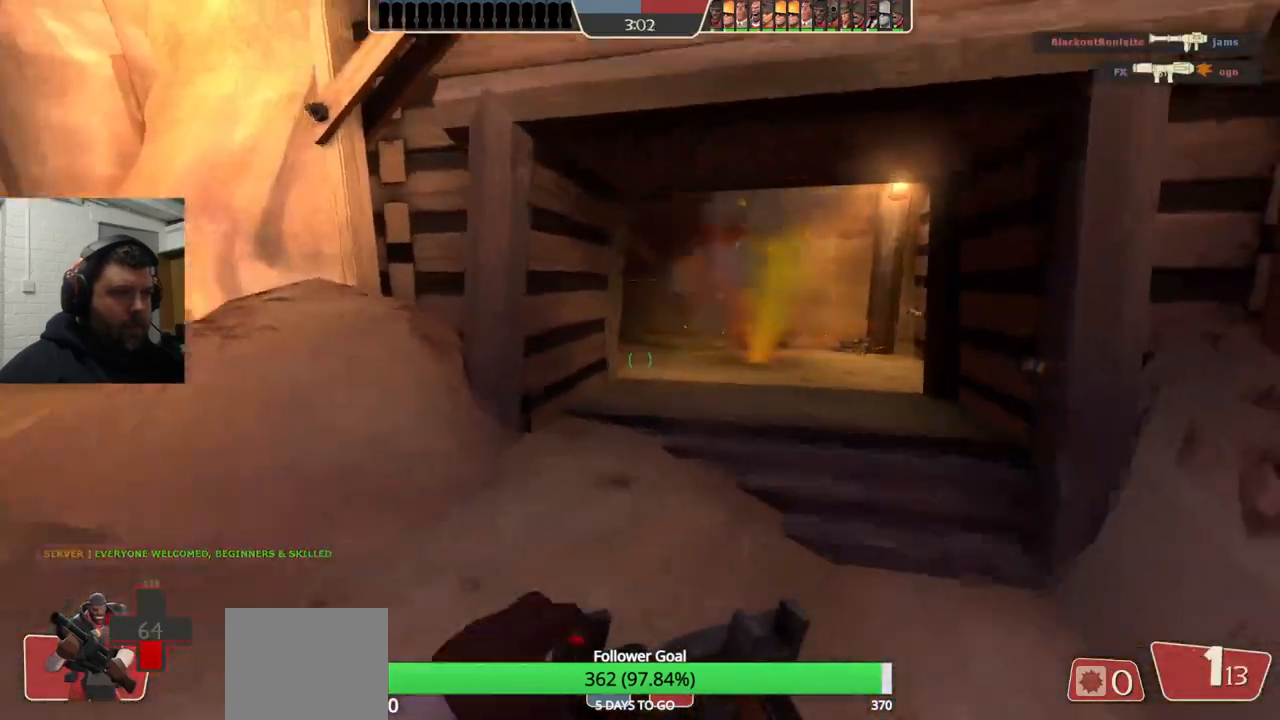
{"buttons": [], "left_stick": "up-right", "right_stick": "center", "events": [[17, "R3", "down"], [50, "left_stick", "left"], [100, "R3", "up"], [300, "left_stick", "up"], [483, "left_stick", "up-right"]]}
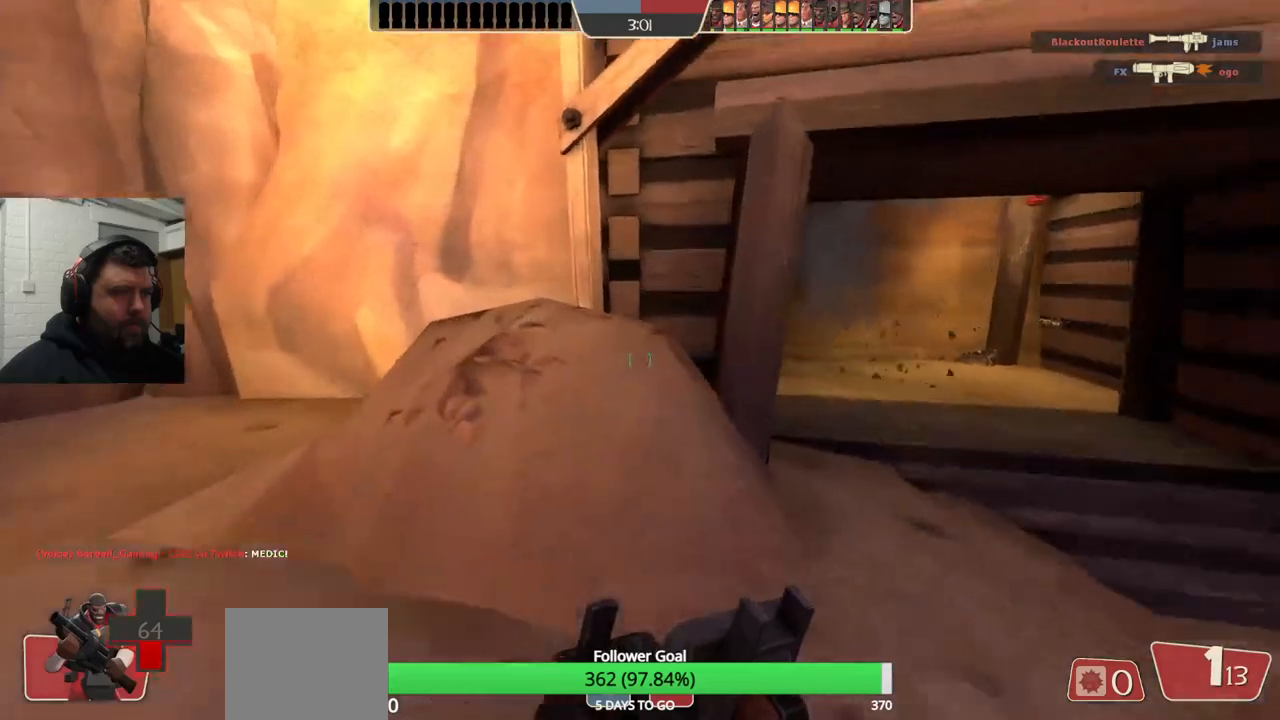
{"buttons": [], "left_stick": "up-right", "right_stick": "center", "events": []}
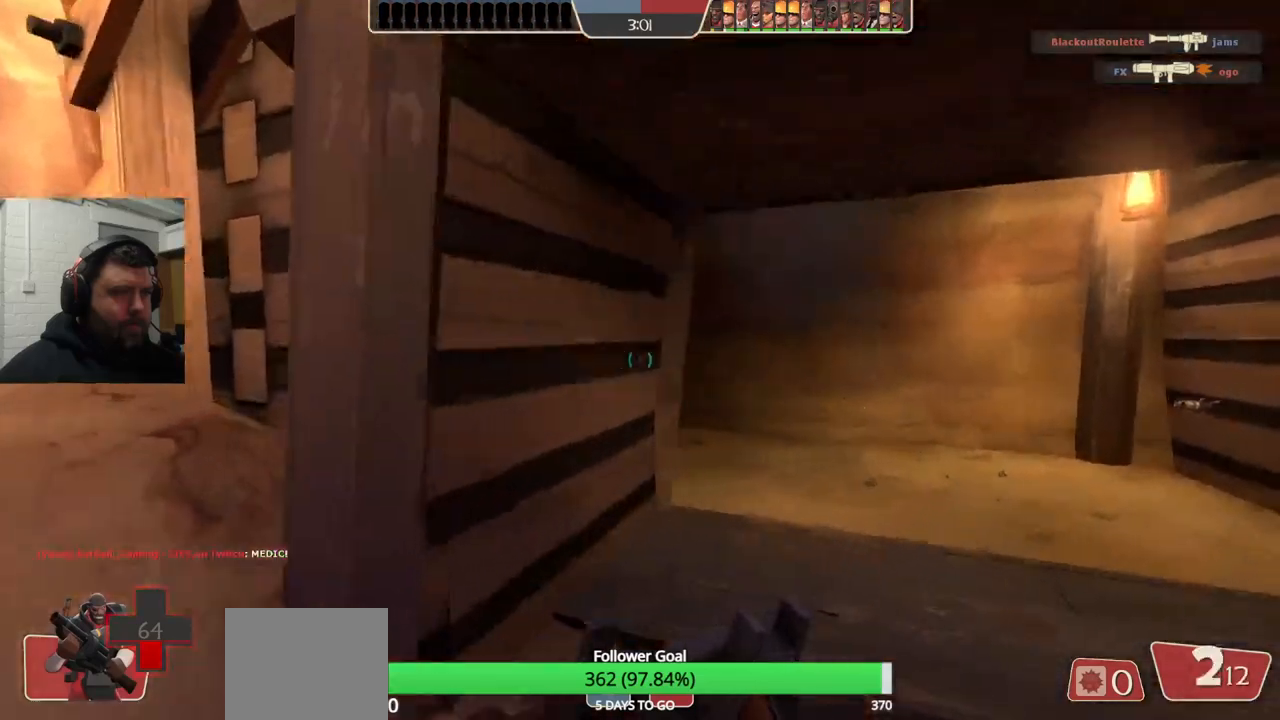
{"buttons": [], "left_stick": "up-right", "right_stick": "center", "events": []}
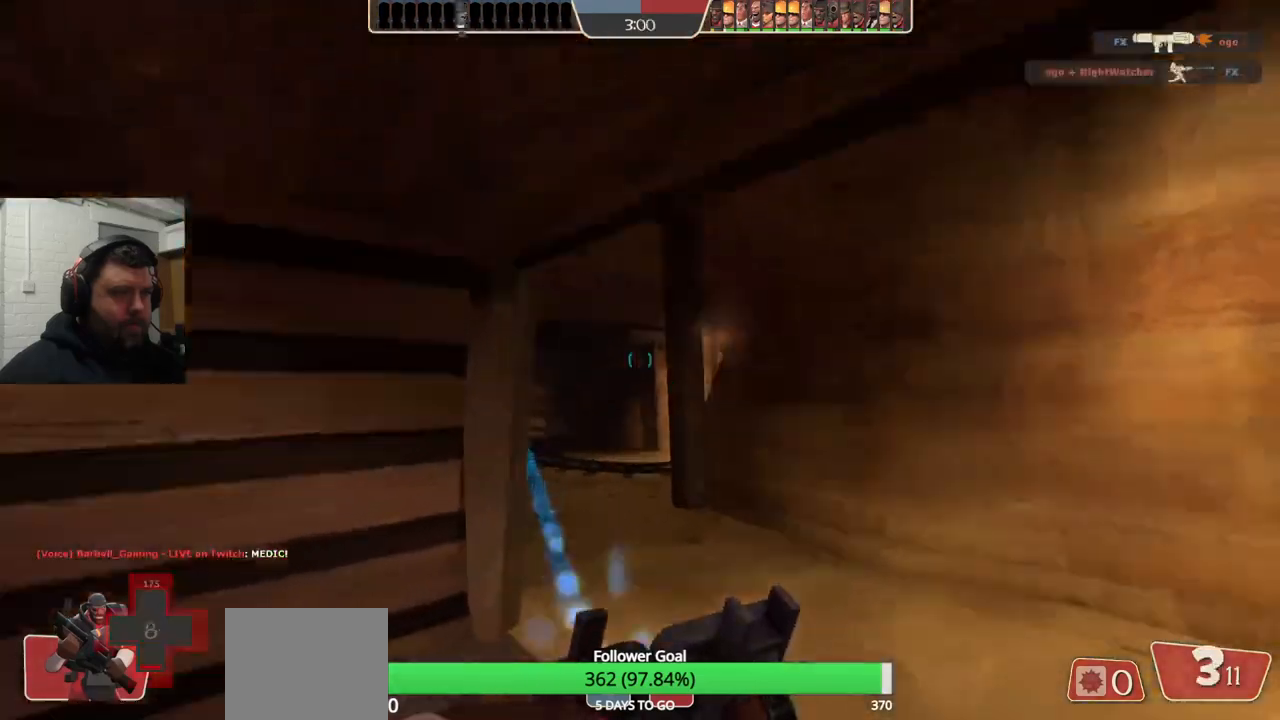
{"buttons": [], "left_stick": "up-right", "right_stick": "center", "events": [[250, "R2", "down"], [300, "R2", "up"]]}
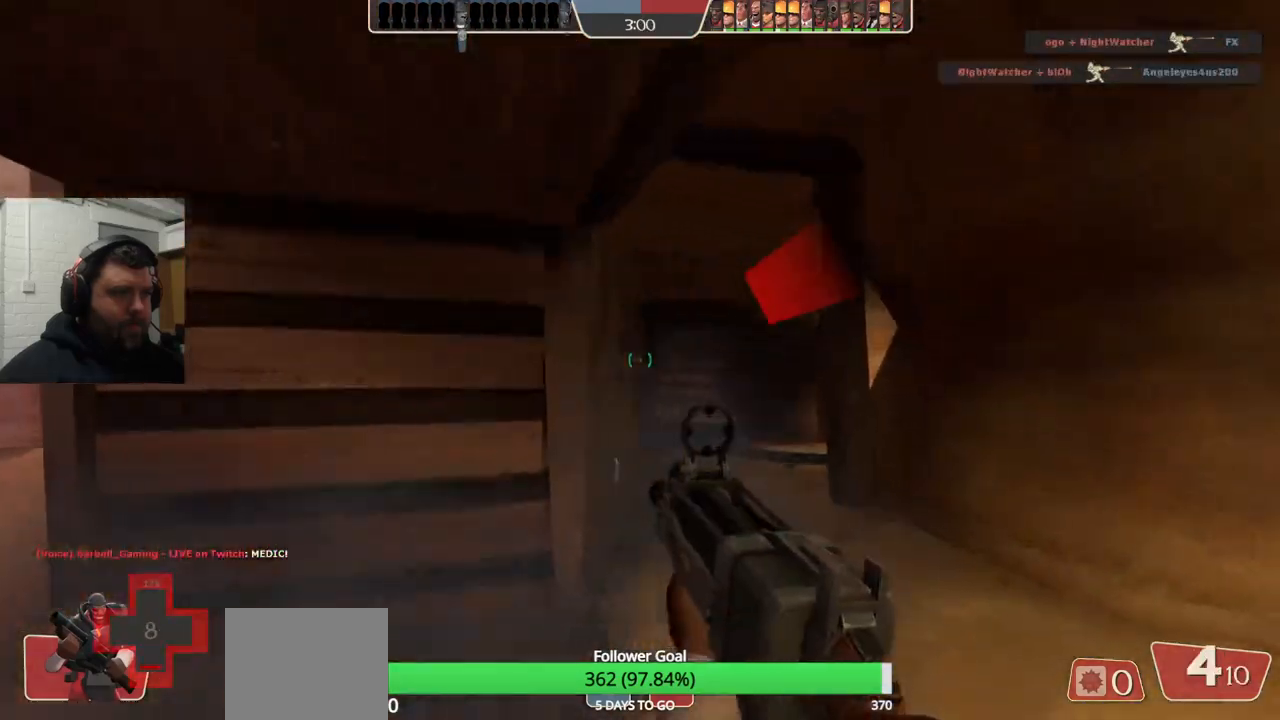
{"buttons": ["R2"], "left_stick": "center", "right_stick": "center", "events": [[167, "R2", "down"], [200, "left_stick", "up"], [333, "left_stick", "center"]]}
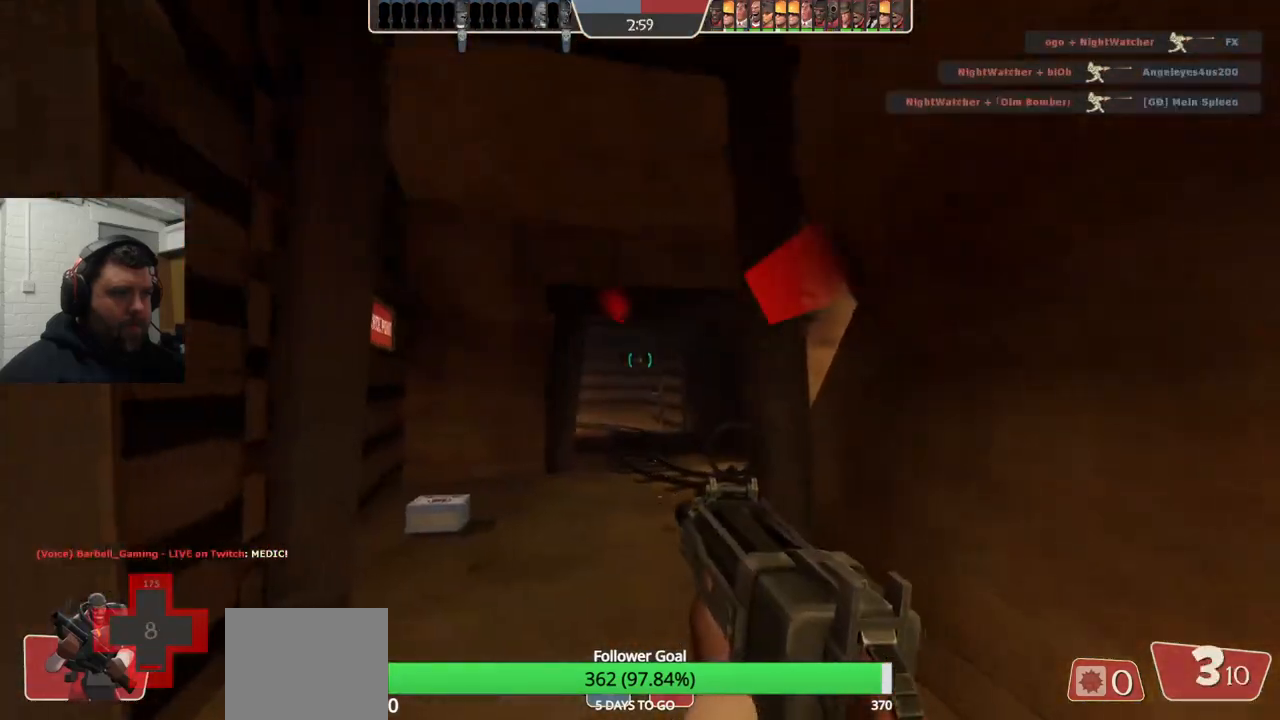
{"buttons": ["R2"], "left_stick": "center", "right_stick": "center", "events": [[167, "left_stick", "down-left"], [333, "left_stick", "center"]]}
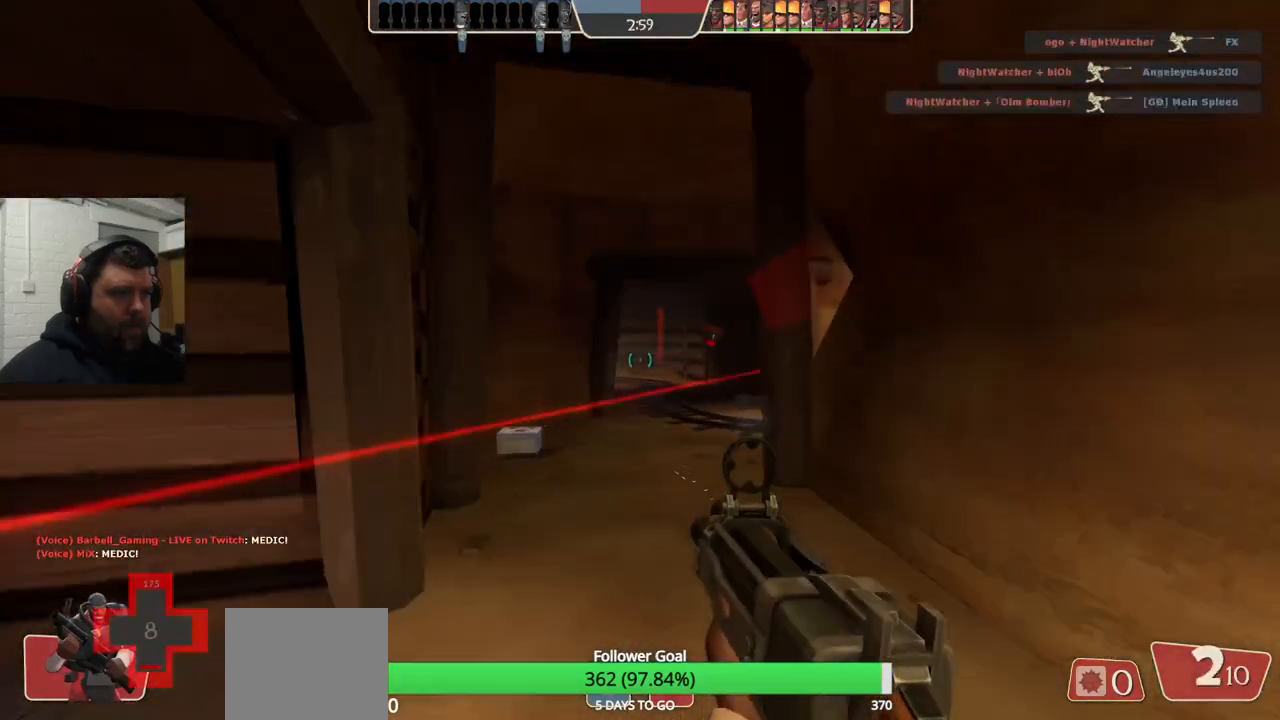
{"buttons": ["R2"], "left_stick": "left", "right_stick": "center", "events": [[350, "left_stick", "left"]]}
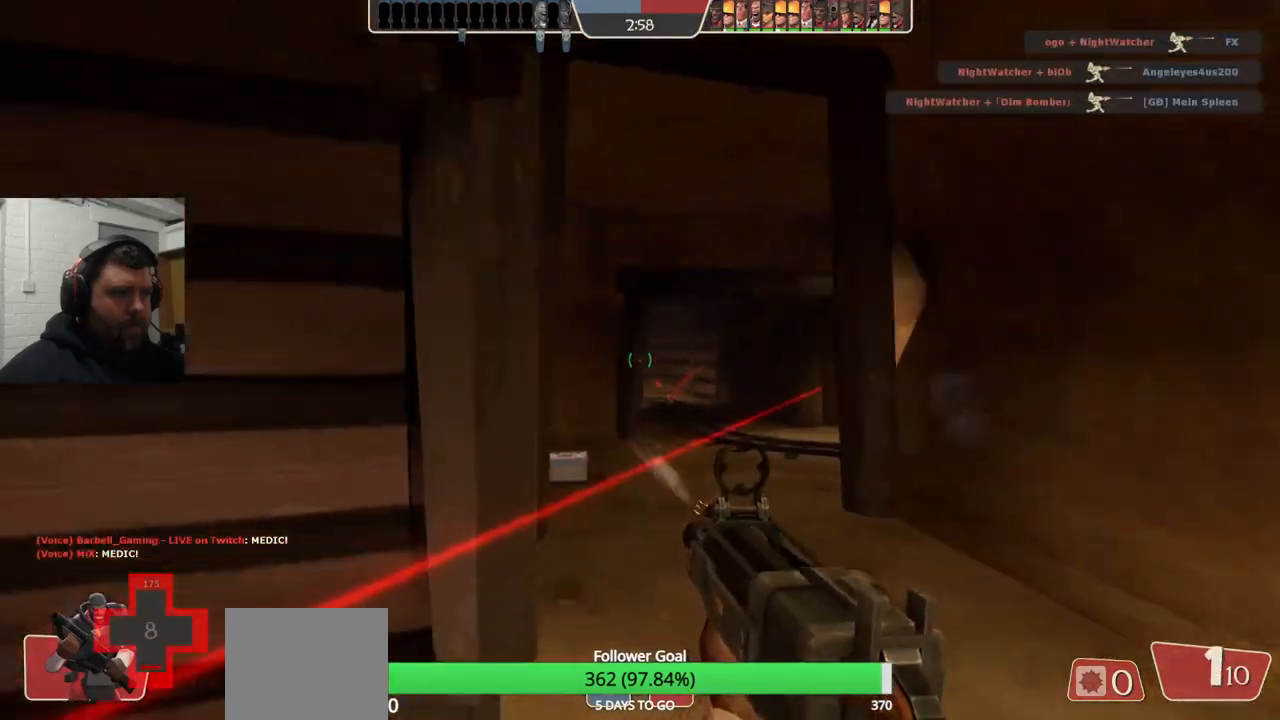
{"buttons": [], "left_stick": "left", "right_stick": "center", "events": [[100, "R2", "up"], [233, "SQUARE", "down"], [300, "SQUARE", "up"], [383, "SQUARE", "down"], [450, "SQUARE", "up"]]}
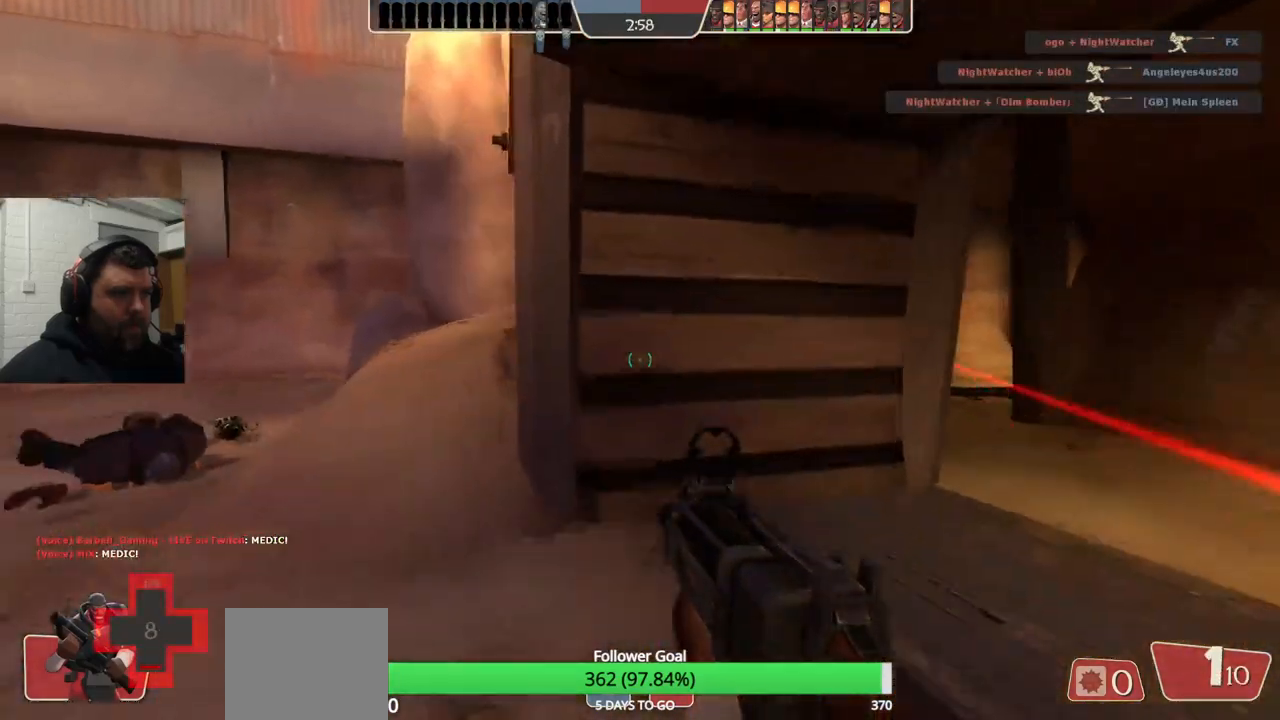
{"buttons": [], "left_stick": "up-left", "right_stick": "center", "events": [[33, "SQUARE", "down"], [133, "SQUARE", "up"], [183, "SQUARE", "down"], [300, "SQUARE", "up"], [317, "left_stick", "up-left"]]}
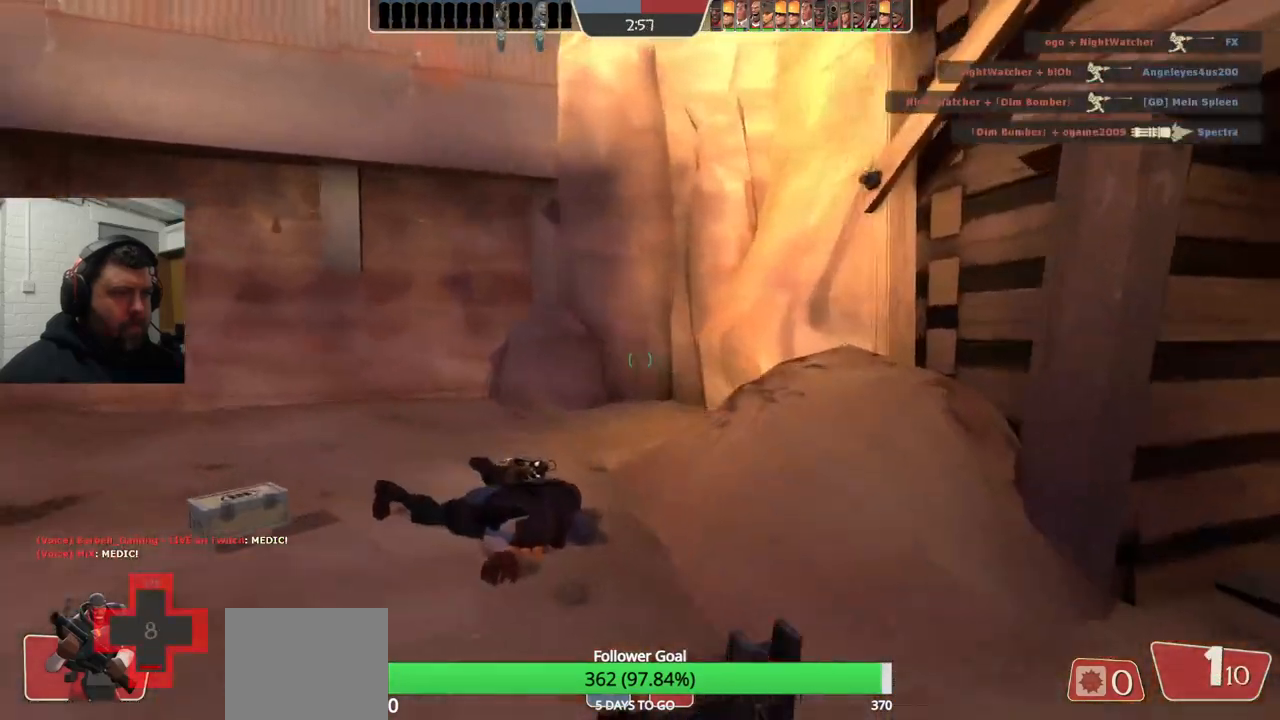
{"buttons": [], "left_stick": "up-left", "right_stick": "right", "events": [[467, "right_stick", "right"]]}
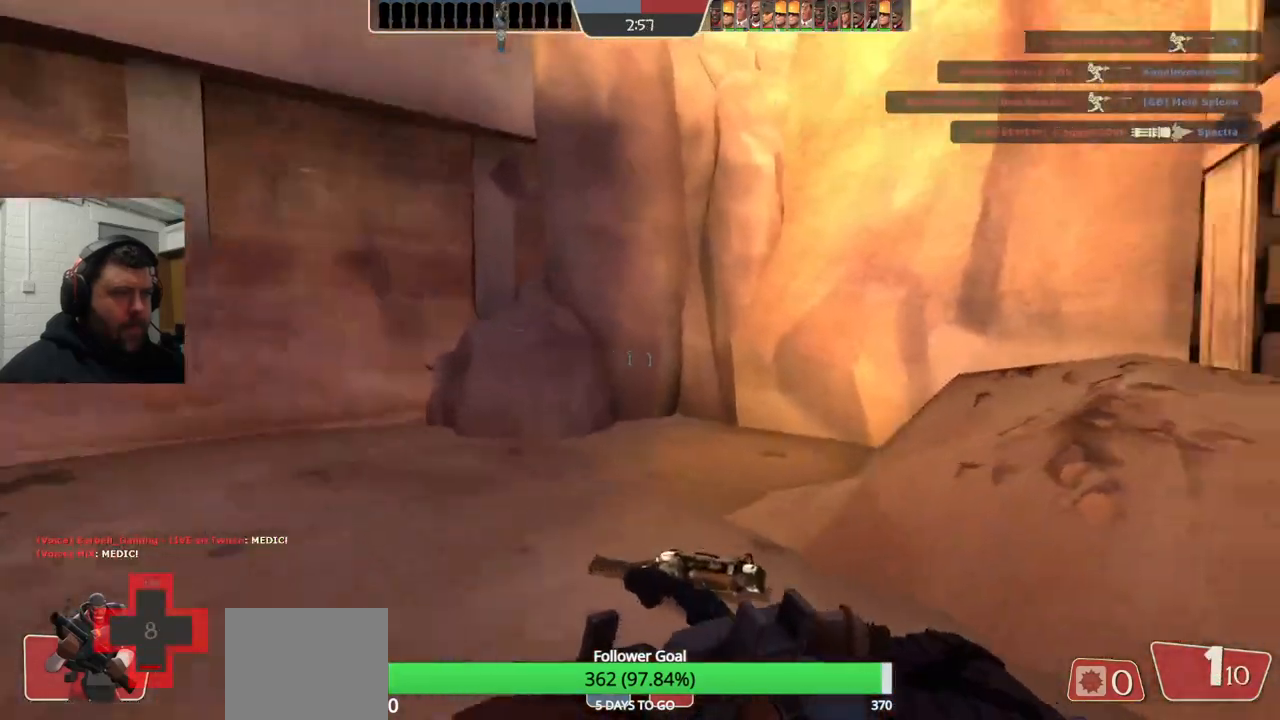
{"buttons": [], "left_stick": "center", "right_stick": "center", "events": [[233, "right_stick", "center"], [317, "left_stick", "up-right"], [383, "left_stick", "center"]]}
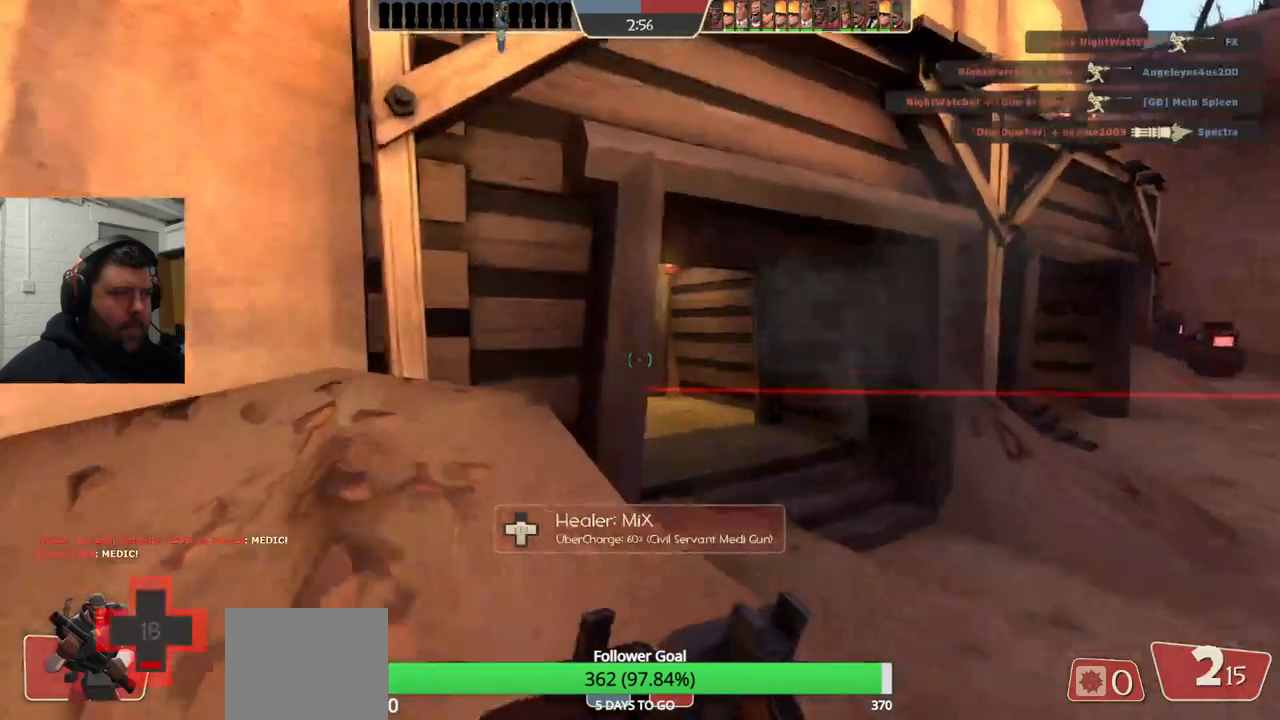
{"buttons": [], "left_stick": "up-right", "right_stick": "center", "events": [[50, "left_stick", "down"], [100, "right_stick", "right"], [250, "left_stick", "down-right"], [283, "right_stick", "center"], [433, "left_stick", "up-right"]]}
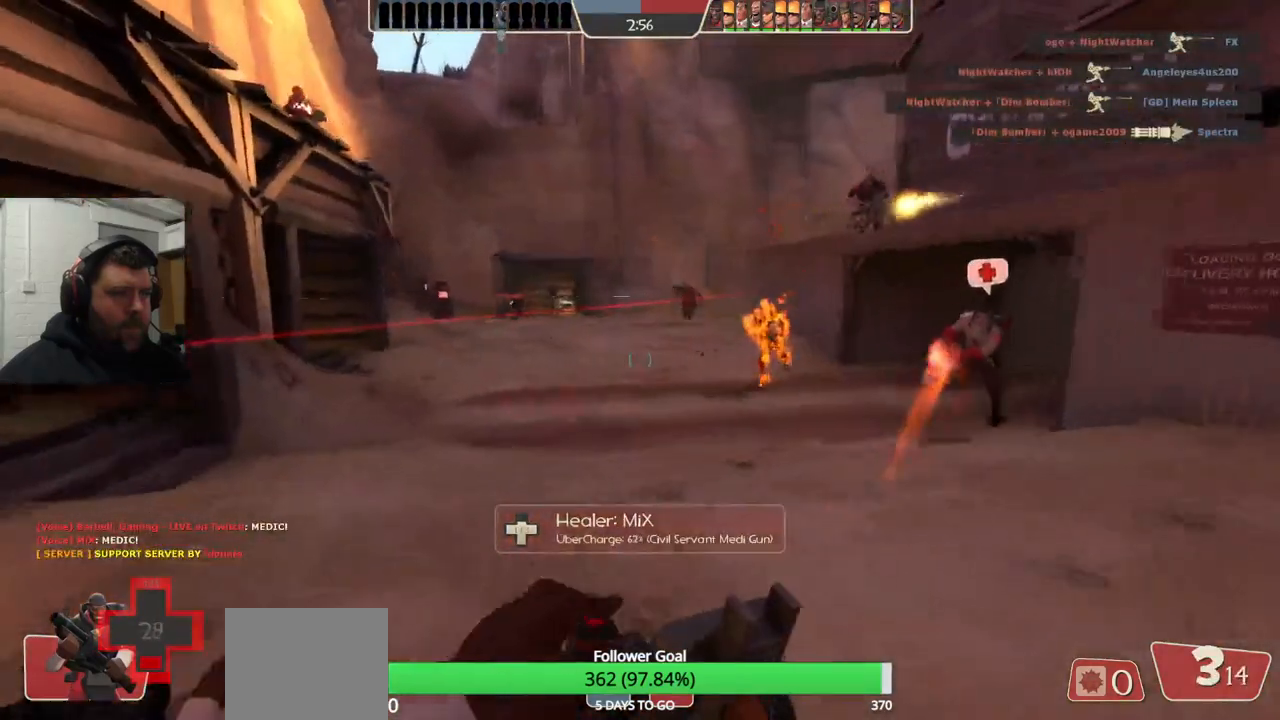
{"buttons": [], "left_stick": "right", "right_stick": "center", "events": [[17, "left_stick", "center"], [383, "left_stick", "right"]]}
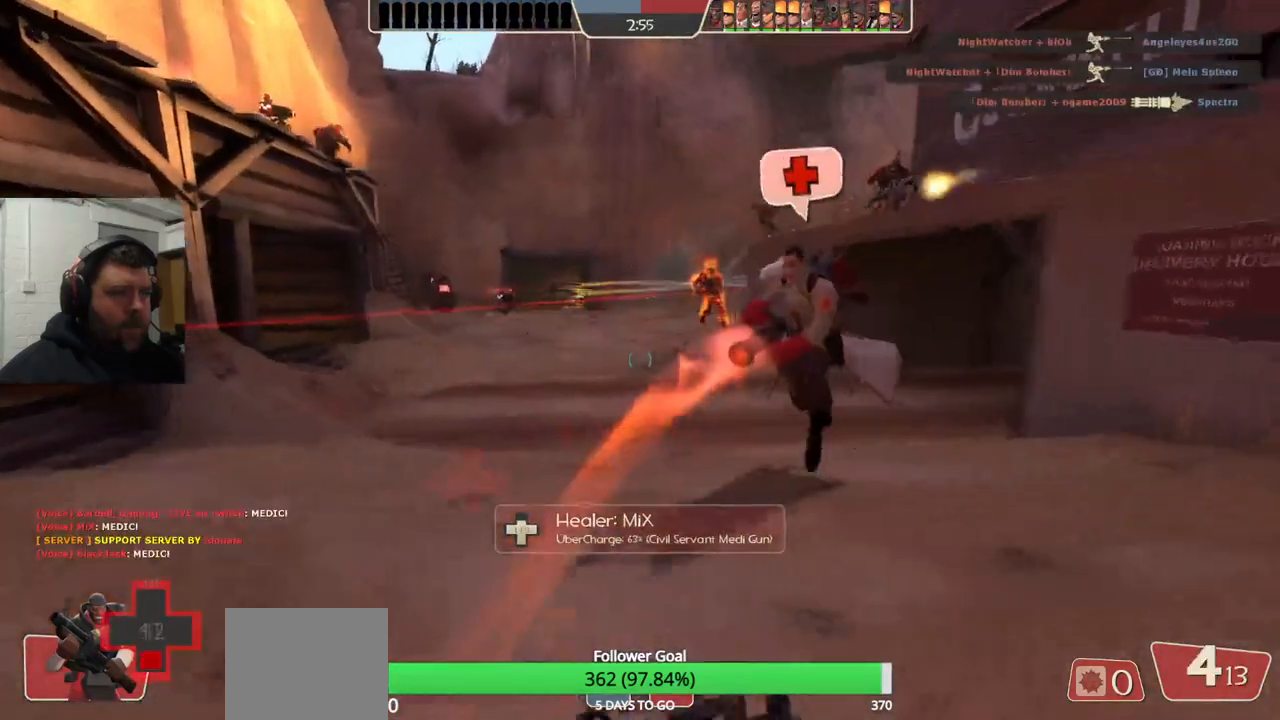
{"buttons": ["R1"], "left_stick": "center", "right_stick": "center", "events": [[33, "left_stick", "center"], [100, "left_stick", "up-left"], [250, "left_stick", "center"], [350, "R1", "down"], [417, "R1", "up"], [500, "R1", "down"]]}
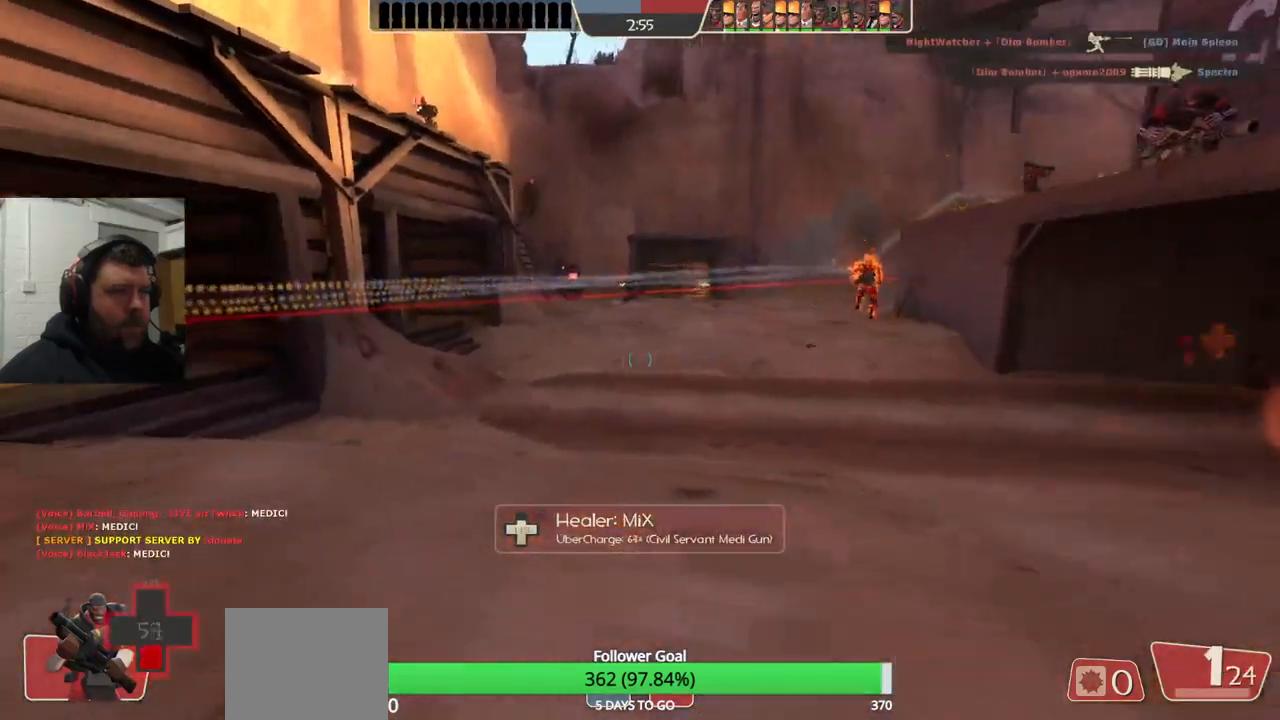
{"buttons": ["SQUARE"], "left_stick": "center", "right_stick": "center", "events": [[83, "R1", "up"], [83, "right_stick", "left"], [183, "right_stick", "center"], [283, "SQUARE", "down"], [350, "SQUARE", "up"], [433, "SQUARE", "down"]]}
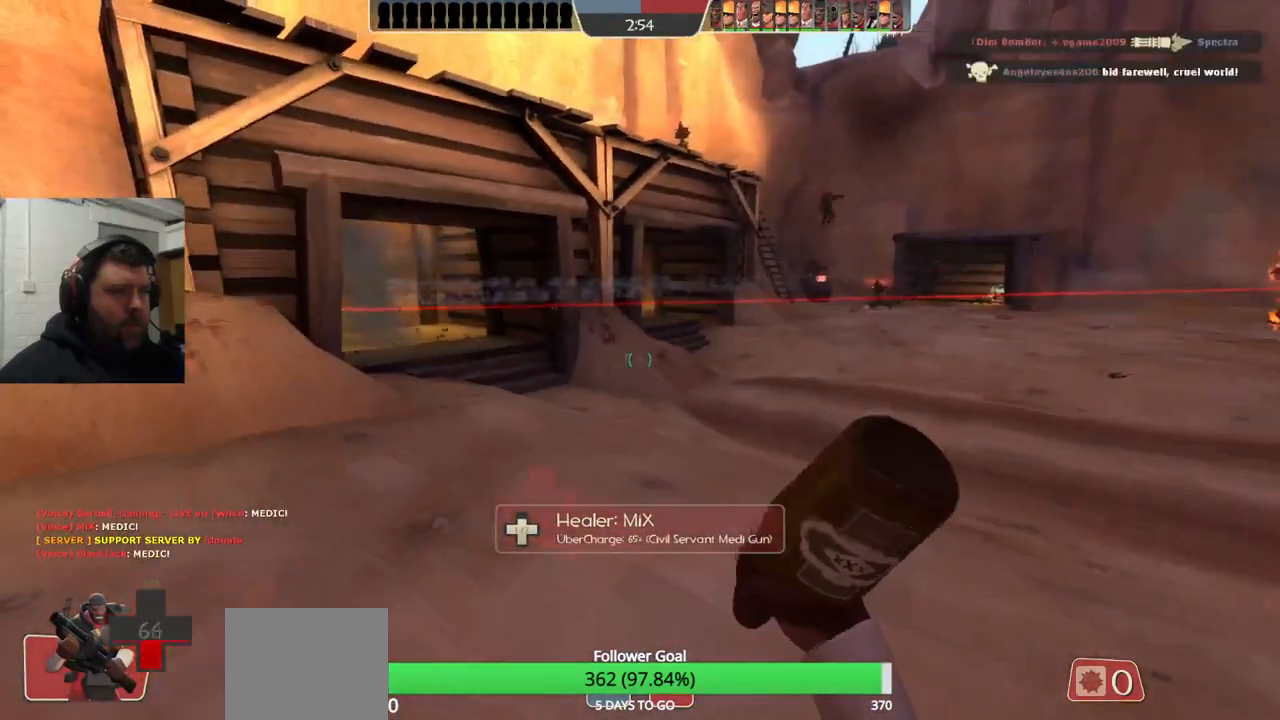
{"buttons": [], "left_stick": "center", "right_stick": "center", "events": [[17, "SQUARE", "up"], [83, "SQUARE", "down"], [167, "SQUARE", "up"], [317, "R1", "down"], [417, "R1", "up"]]}
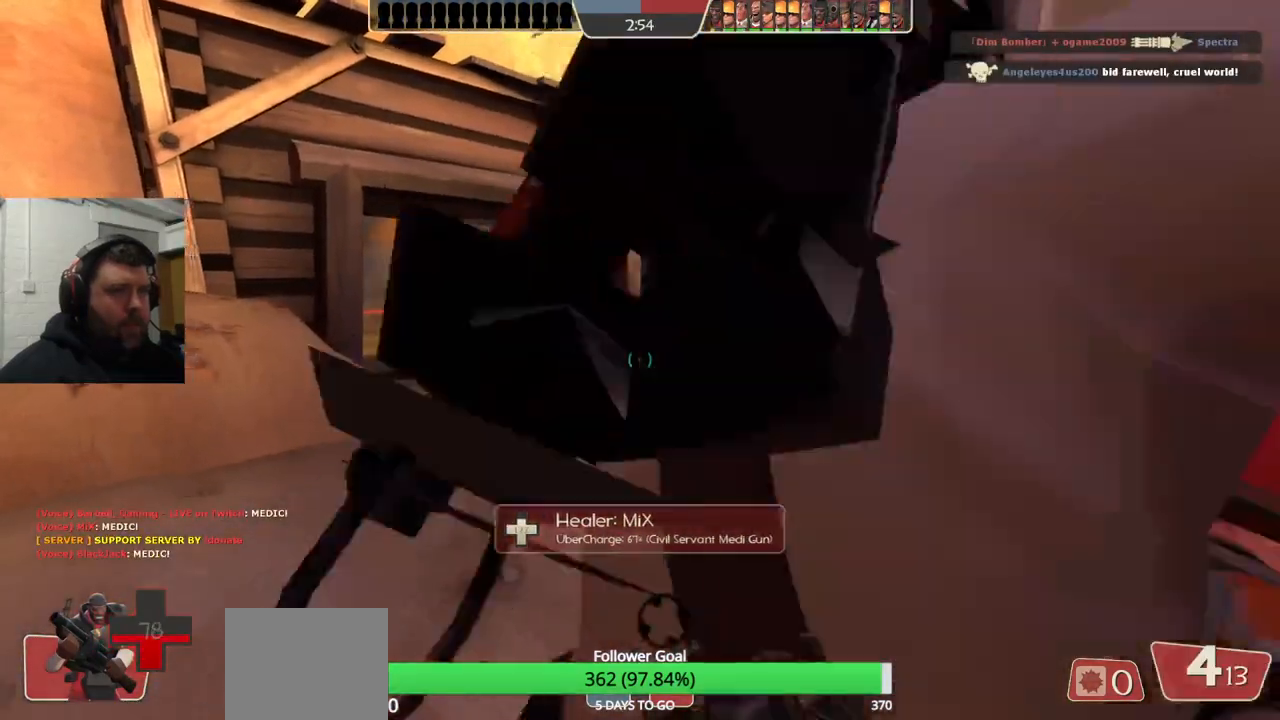
{"buttons": ["SQUARE"], "left_stick": "center", "right_stick": "center", "events": [[33, "right_stick", "left"], [117, "right_stick", "center"], [217, "SQUARE", "down"], [283, "SQUARE", "up"], [317, "left_stick", "down"], [350, "SQUARE", "down"], [433, "SQUARE", "up"], [467, "left_stick", "center"], [500, "SQUARE", "down"]]}
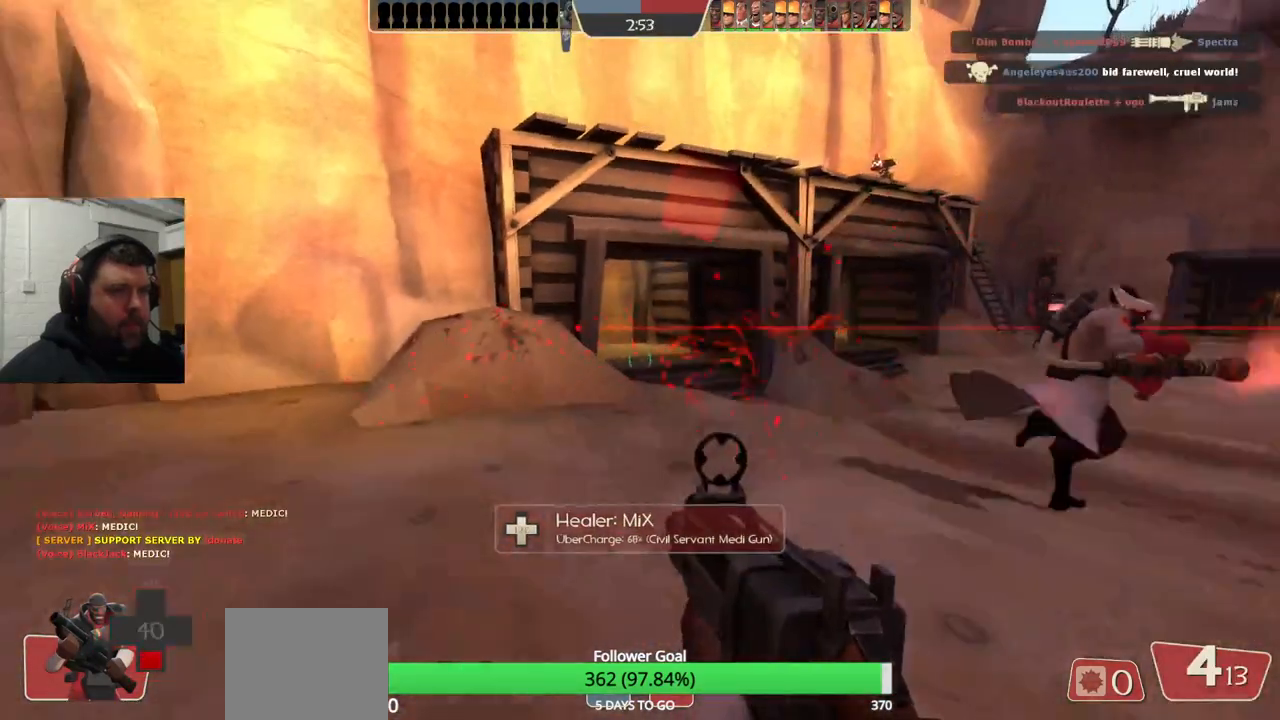
{"buttons": [], "left_stick": "down-left", "right_stick": "right", "events": [[33, "left_stick", "up"], [100, "SQUARE", "up"], [150, "SQUARE", "down"], [250, "SQUARE", "up"], [283, "left_stick", "up-left"], [417, "right_stick", "right"], [500, "left_stick", "down-left"]]}
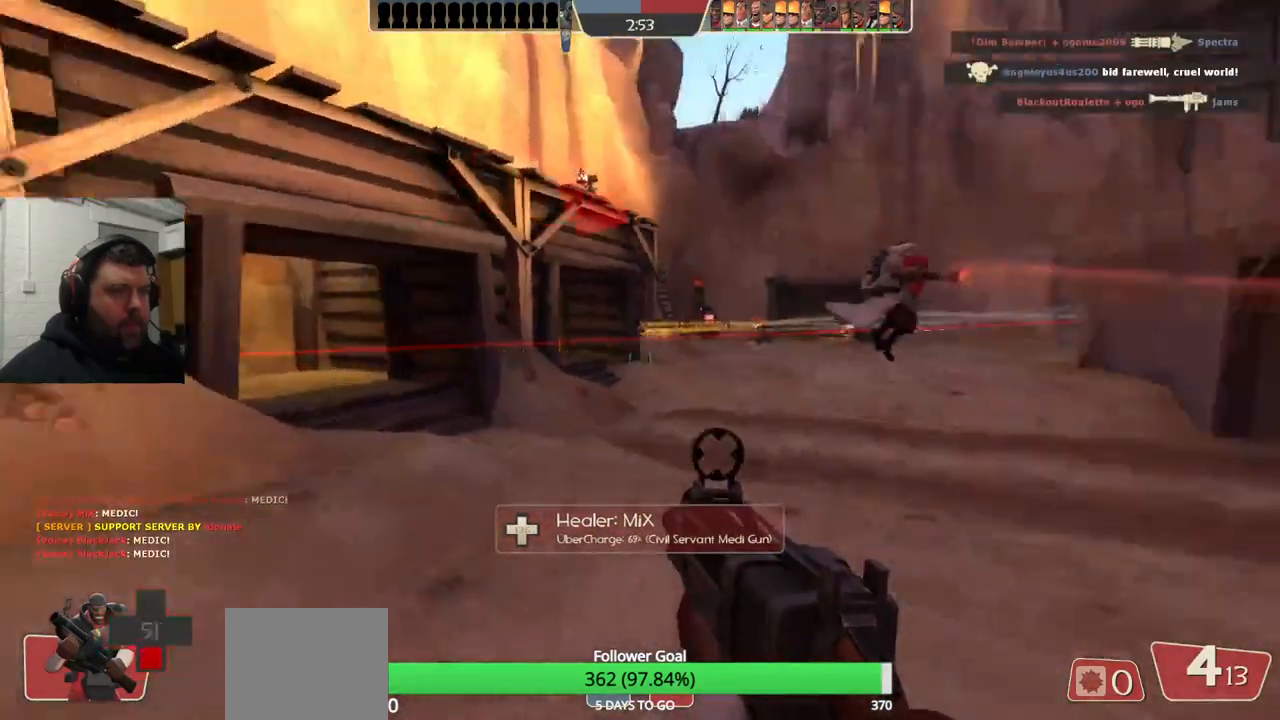
{"buttons": [], "left_stick": "center", "right_stick": "center", "events": [[117, "right_stick", "center"], [200, "left_stick", "center"], [317, "left_stick", "up"], [400, "R1", "down"], [500, "R1", "up"], [500, "left_stick", "center"]]}
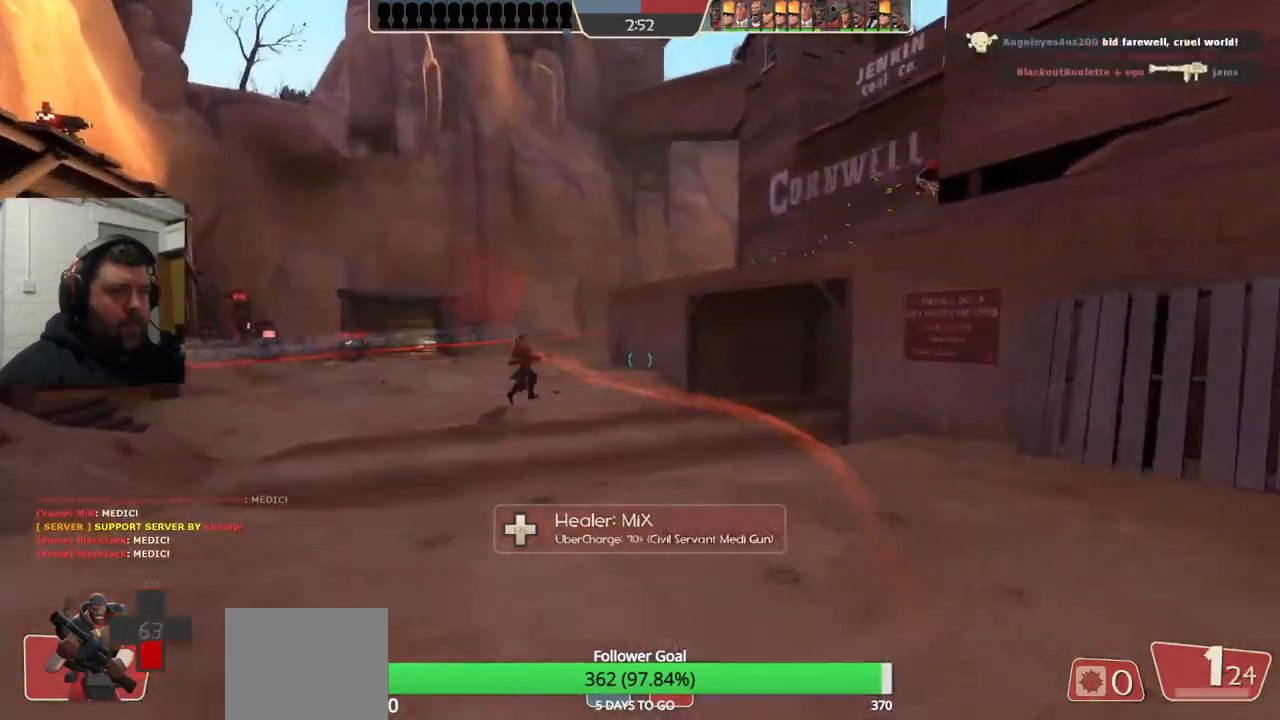
{"buttons": [], "left_stick": "up", "right_stick": "center", "events": [[167, "right_stick", "left"], [250, "right_stick", "center"], [350, "SQUARE", "down"], [350, "left_stick", "up"], [433, "SQUARE", "up"]]}
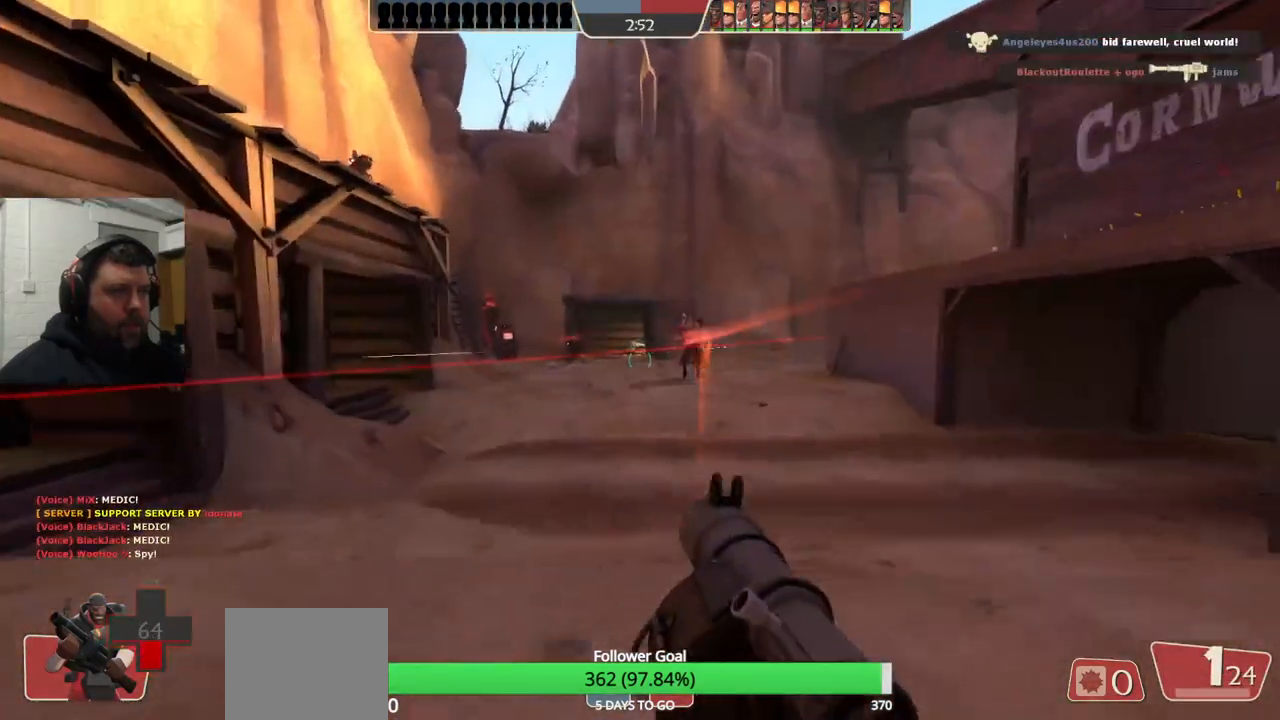
{"buttons": [], "left_stick": "center", "right_stick": "left", "events": [[17, "SQUARE", "down"], [67, "SQUARE", "up"], [83, "left_stick", "up-left"], [133, "SQUARE", "down"], [200, "SQUARE", "up"], [267, "left_stick", "center"], [433, "right_stick", "left"]]}